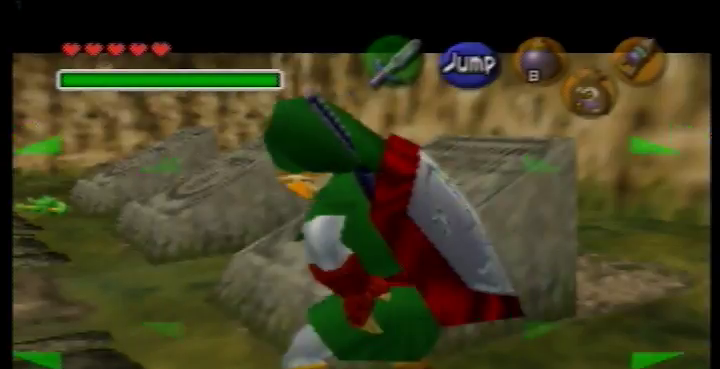
Gameplay with a controller; each line is a JSON object with the inputs held at the frame after it. "events" lists button and stick changes between this image and that frame as [ms after this image, input, new state], when the widget could be followed in between. Not read: DPAD_LEFT DPAD_UP L3 R3 SQUARE TRIANGLE.
{"buttons": ["R1"]}
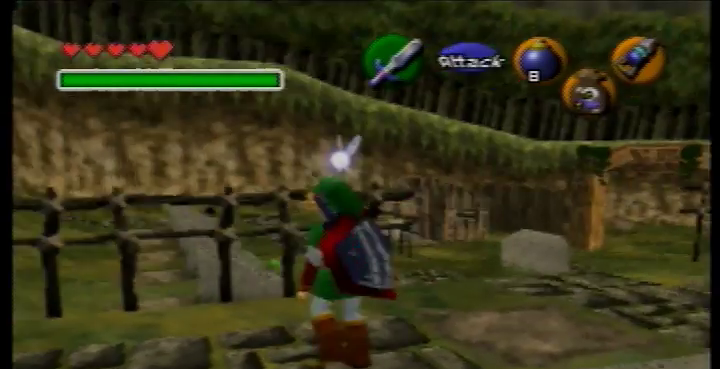
{"buttons": []}
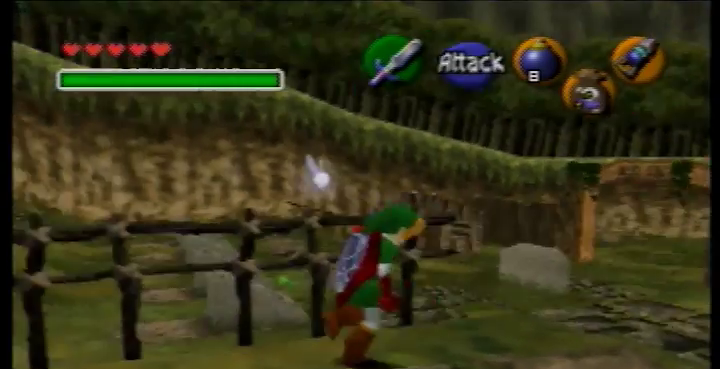
{"buttons": []}
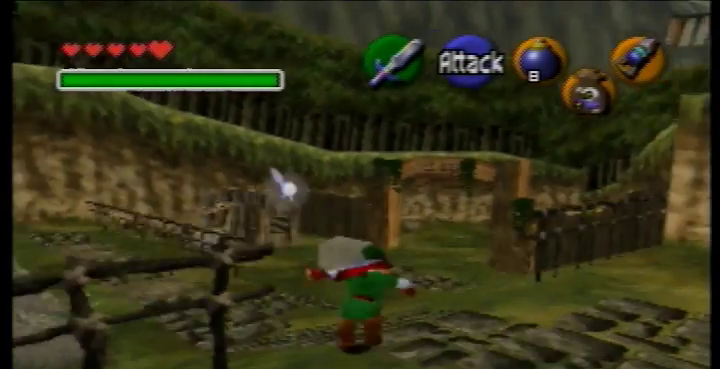
{"buttons": []}
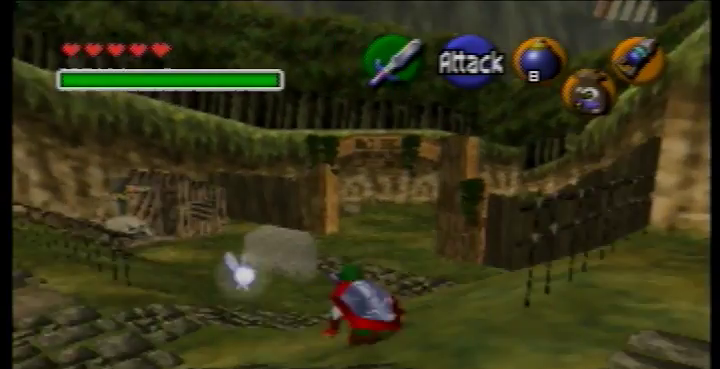
{"buttons": ["DPAD_RIGHT"]}
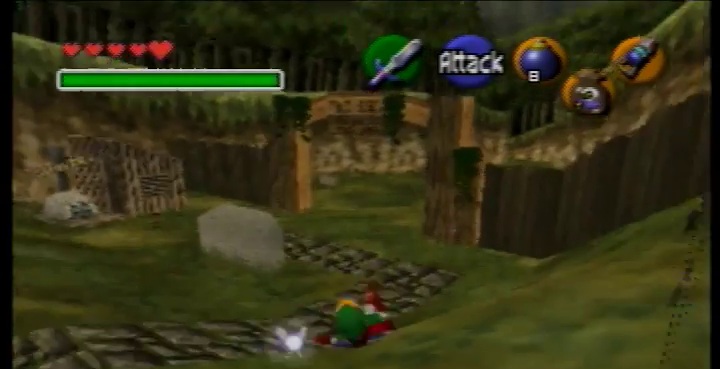
{"buttons": ["DPAD_RIGHT"]}
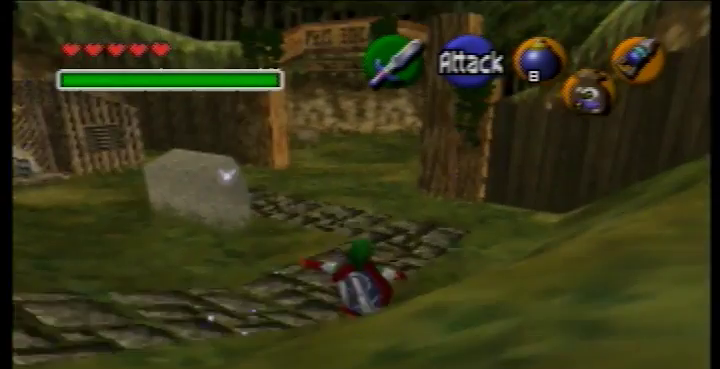
{"buttons": ["DPAD_RIGHT"]}
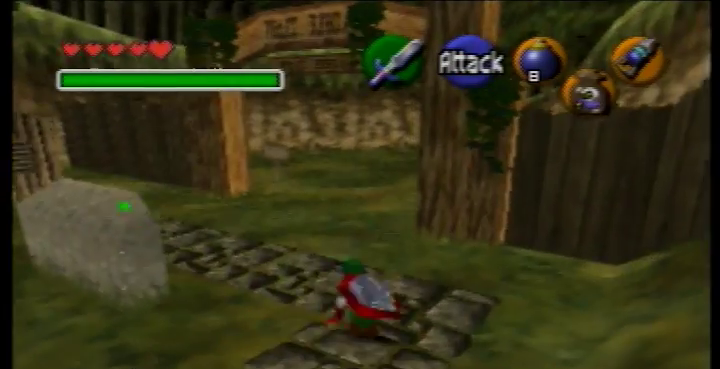
{"buttons": ["DPAD_RIGHT"]}
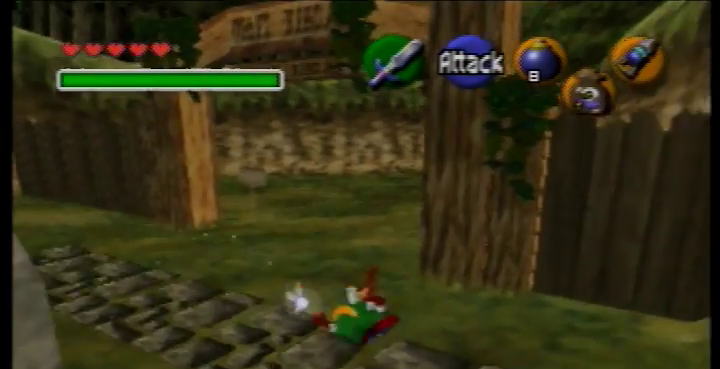
{"buttons": [], "events": [[334, "DPAD_RIGHT", "up"]]}